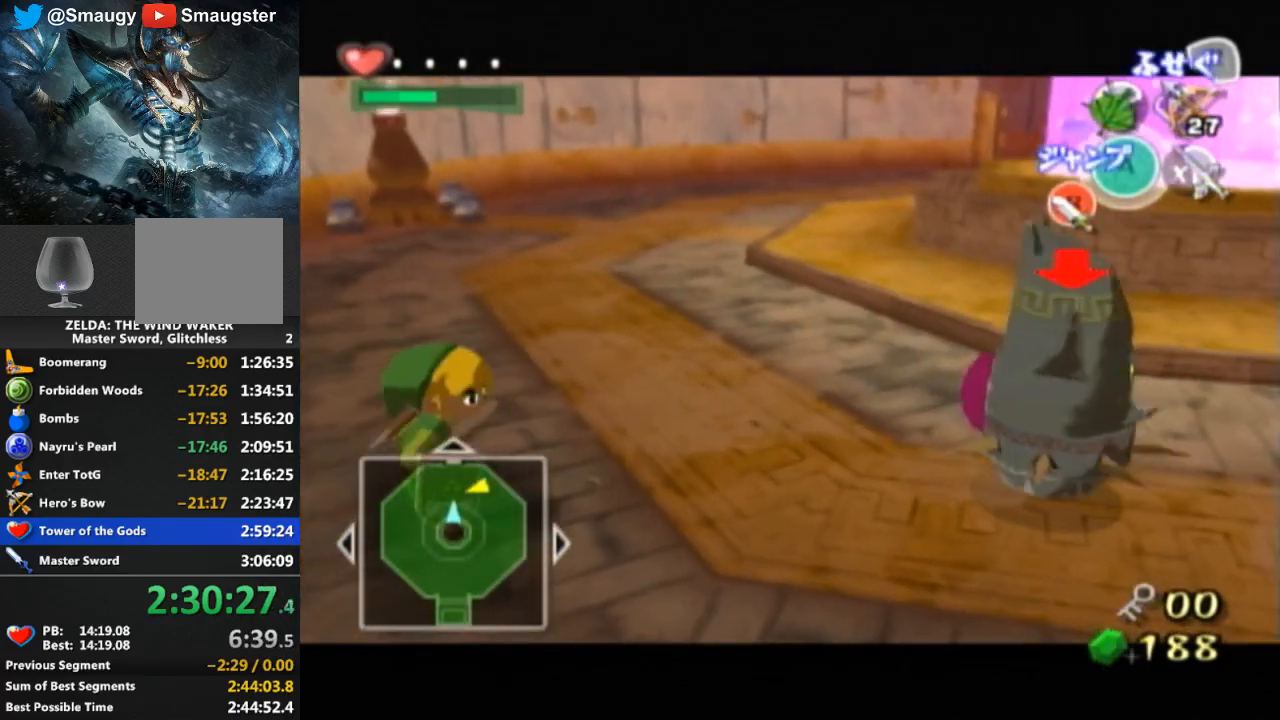
Gameplay with a controller (Nintendo layout); each line is a JSON object with the inputs held at the frame after it. "events" lists button and stick changes between this image and that frame as [ms after this image, input, new state], when the widget could be followed in between. Not read: L3 R3.
{"buttons": ["L1"], "left_stick": "up", "right_stick": "center", "events": [[300, "left_stick", "down-left"], [400, "left_stick", "center"], [500, "left_stick", "up"]]}
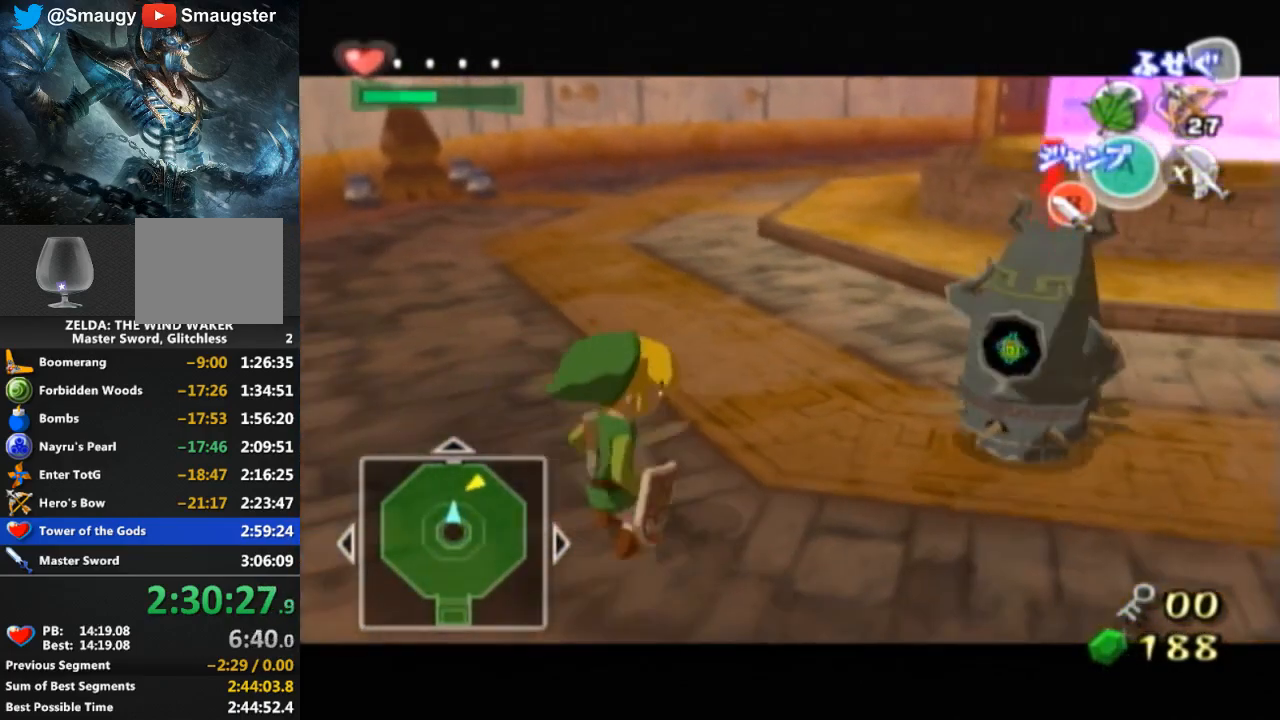
{"buttons": ["L1"], "left_stick": "up", "right_stick": "center", "events": [[133, "left_stick", "up-left"], [400, "left_stick", "up"]]}
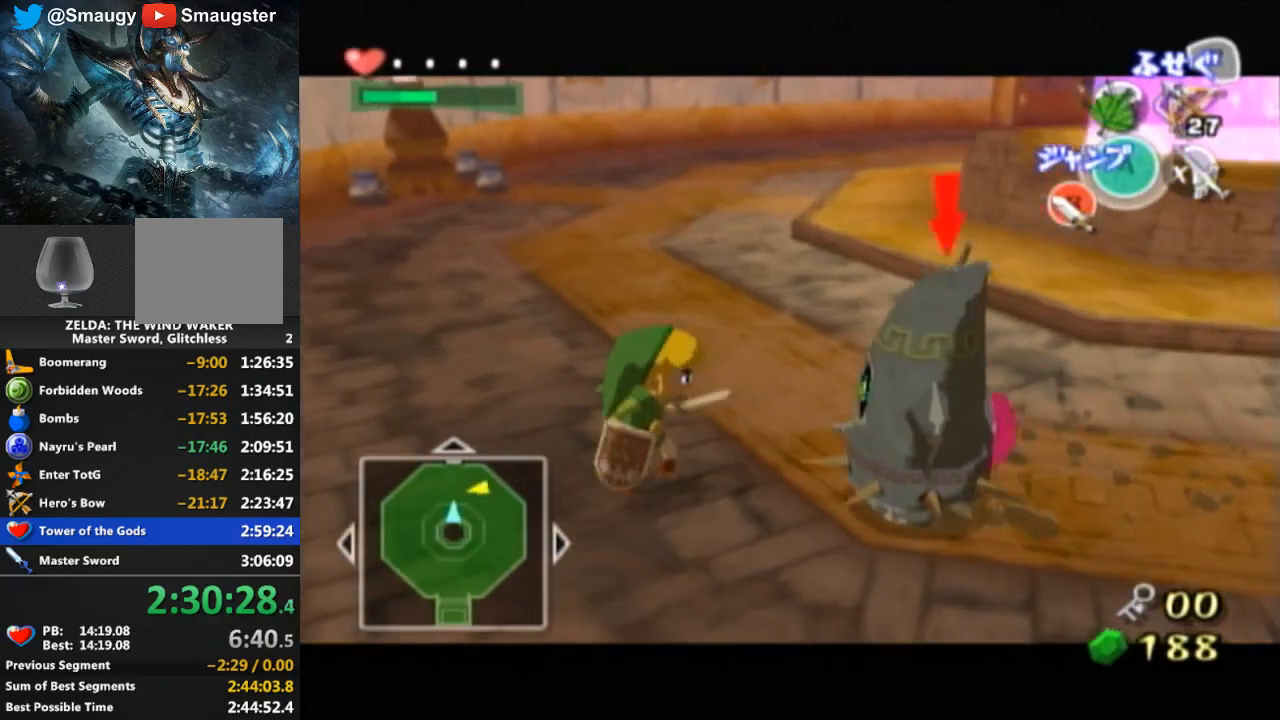
{"buttons": ["L1"], "left_stick": "down-right", "right_stick": "center", "events": [[33, "left_stick", "up-right"], [500, "left_stick", "down-right"]]}
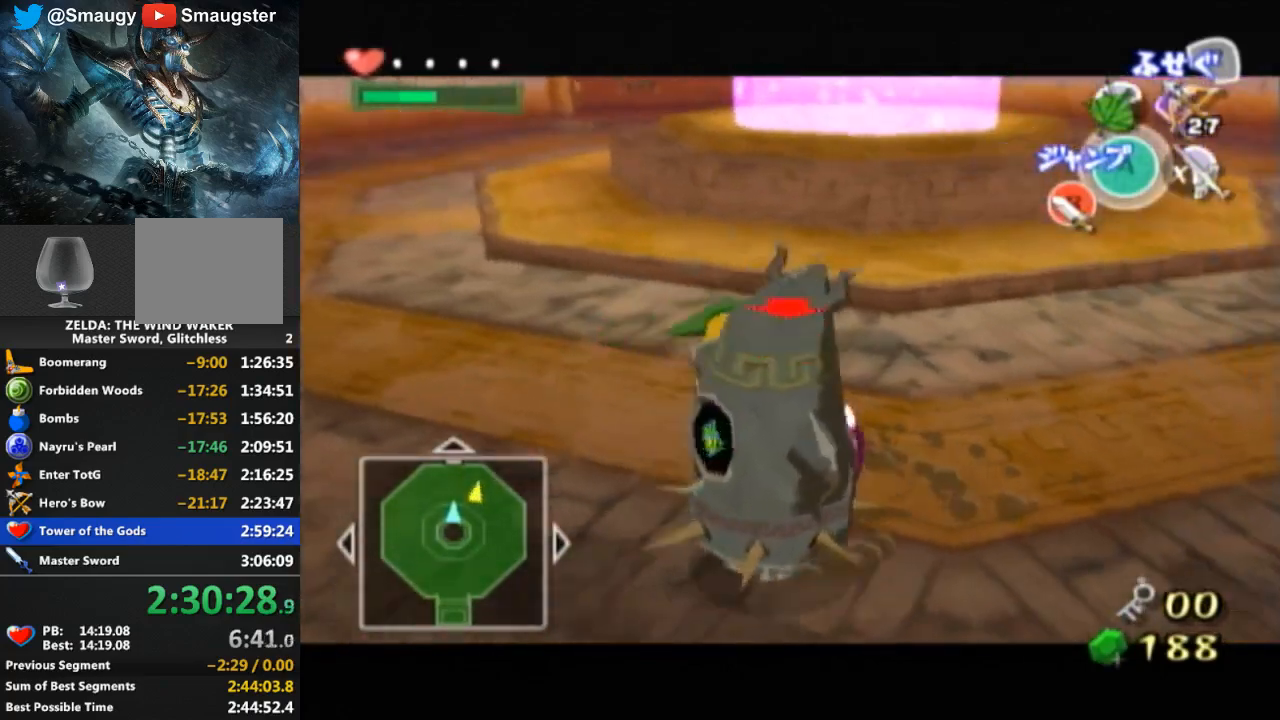
{"buttons": ["L1"], "left_stick": "center", "right_stick": "center", "events": [[100, "left_stick", "down"], [167, "B", "down"], [200, "left_stick", "center"], [233, "B", "up"]]}
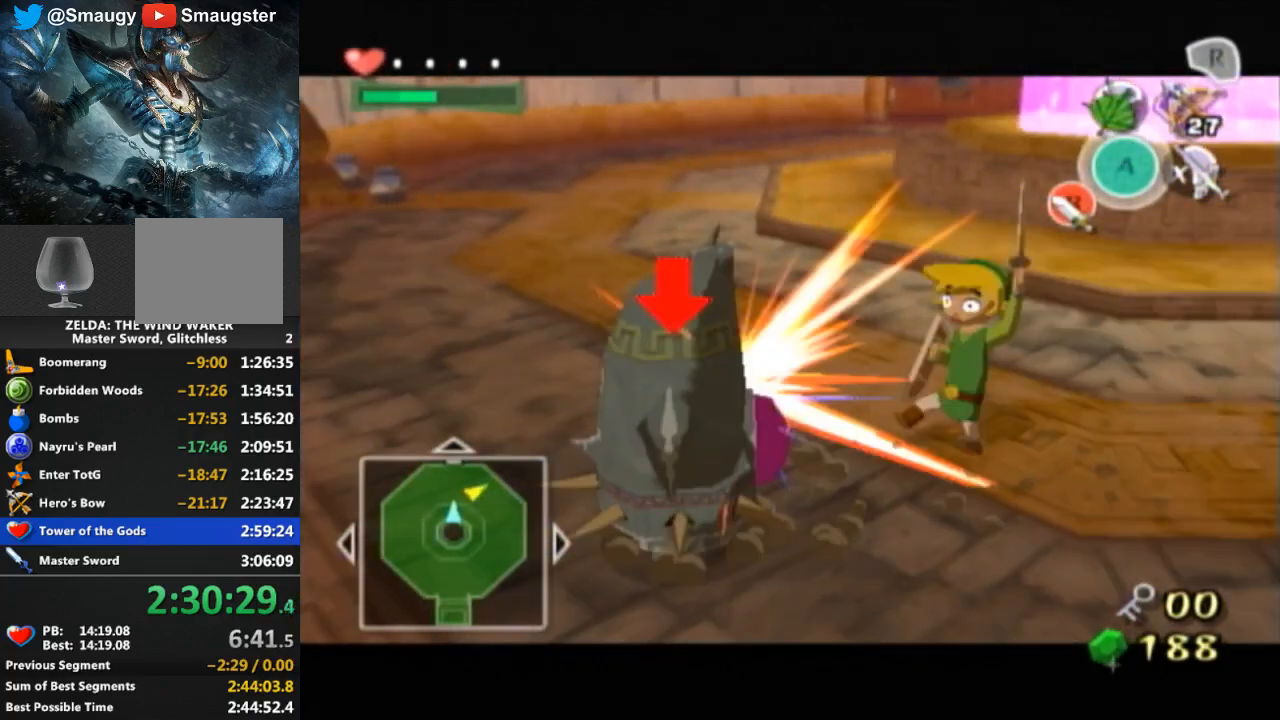
{"buttons": [], "left_stick": "down", "right_stick": "center", "events": [[367, "L1", "up"], [467, "left_stick", "down"]]}
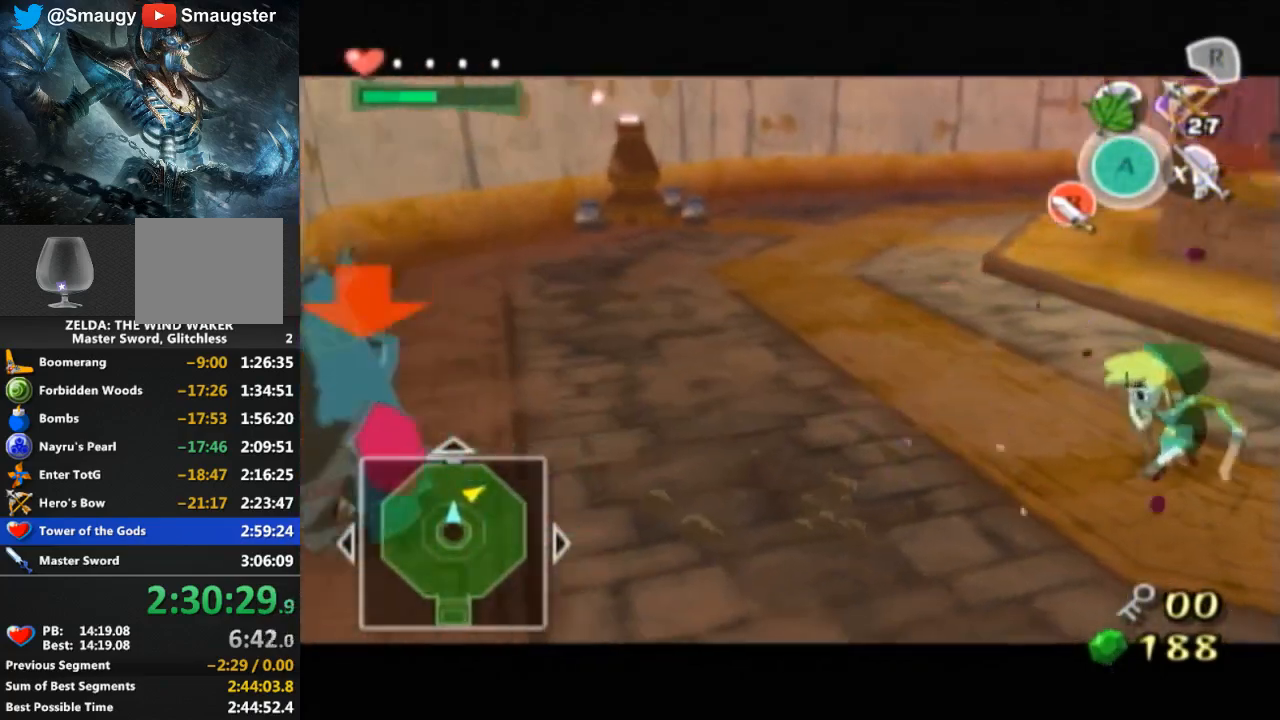
{"buttons": [], "left_stick": "up-right", "right_stick": "center", "events": [[100, "right_stick", "down-right"], [300, "left_stick", "right"], [400, "left_stick", "up-right"], [400, "right_stick", "center"]]}
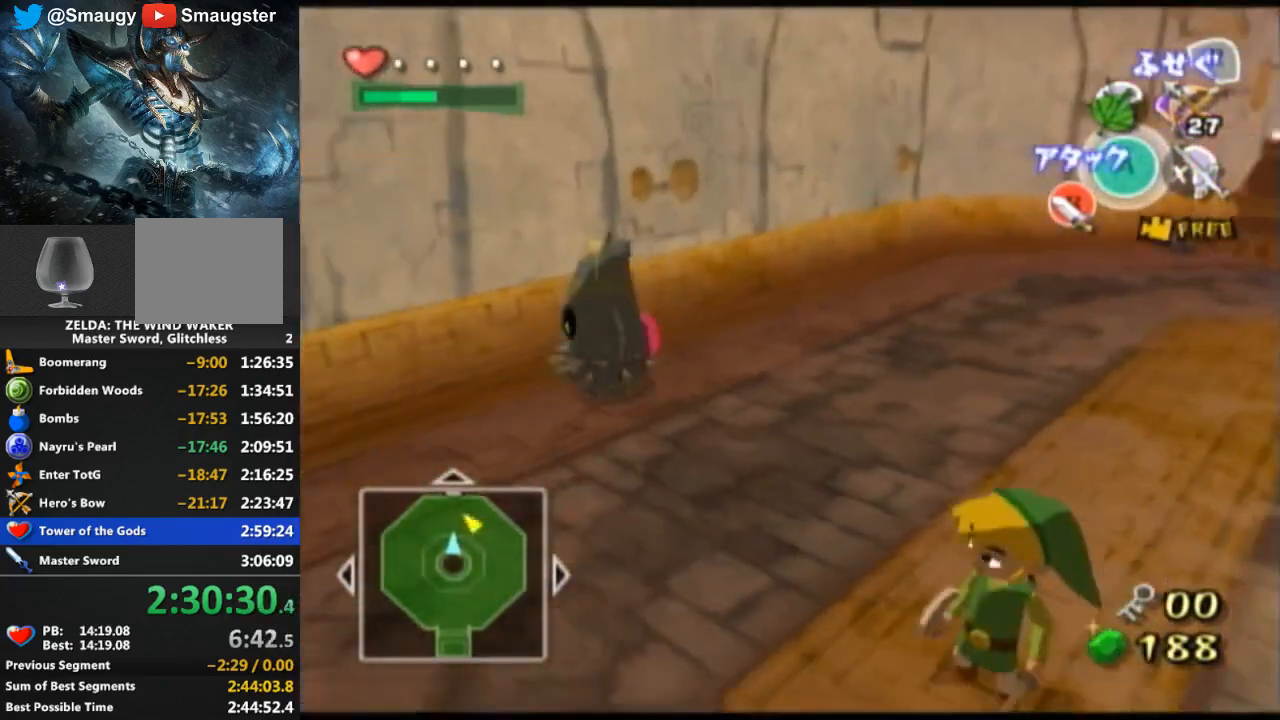
{"buttons": [], "left_stick": "down-right", "right_stick": "center", "events": [[67, "left_stick", "down-right"], [333, "right_stick", "down-right"], [467, "right_stick", "center"]]}
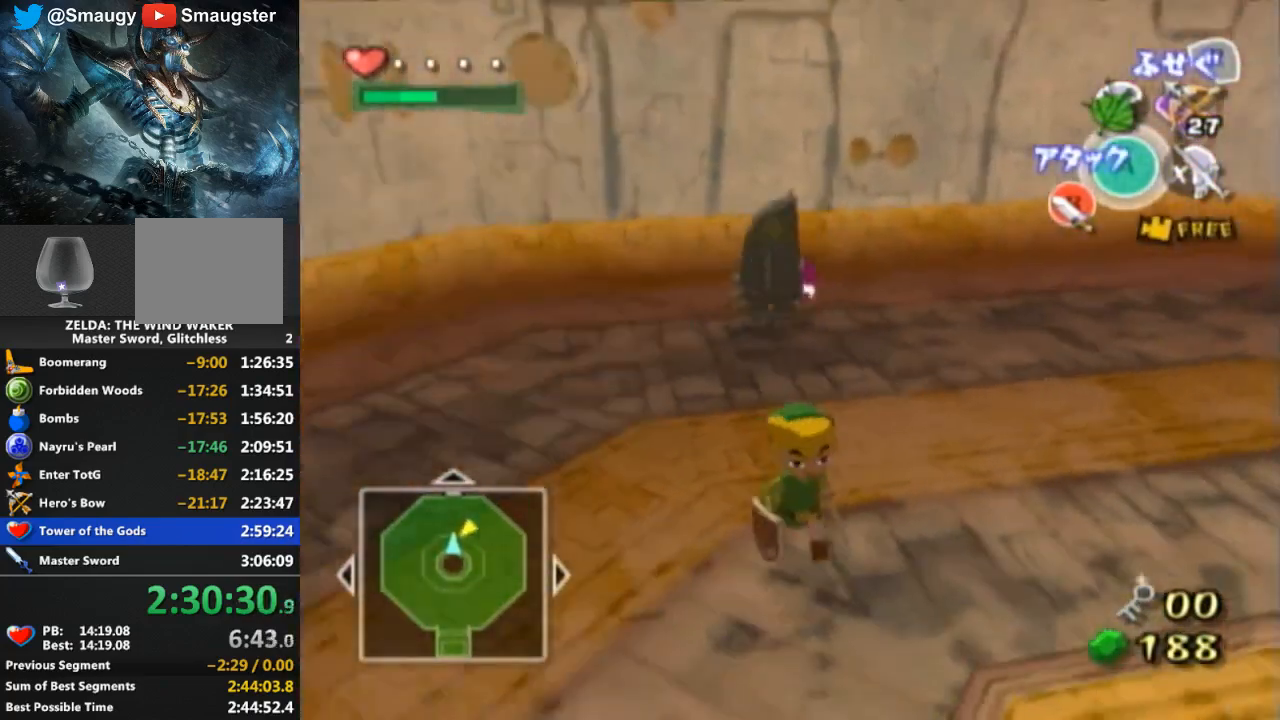
{"buttons": [], "left_stick": "left", "right_stick": "down-right", "events": [[133, "left_stick", "down-left"], [267, "left_stick", "left"], [333, "right_stick", "down-right"]]}
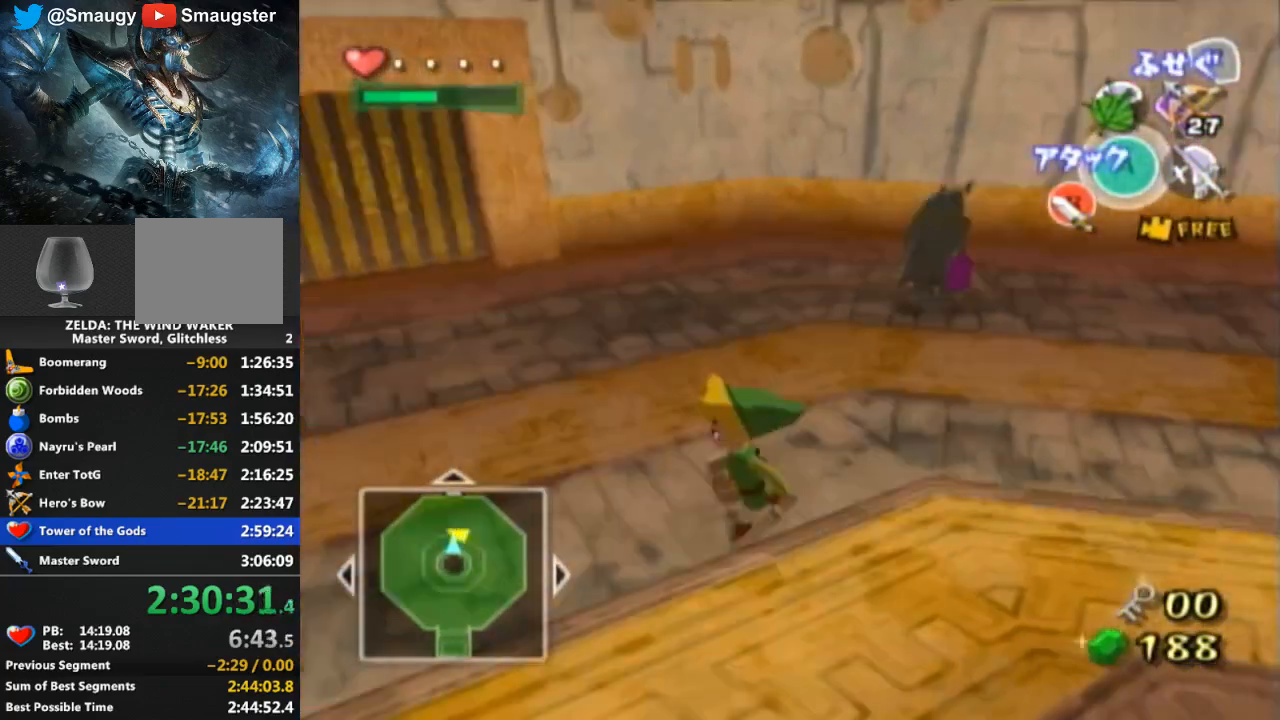
{"buttons": [], "left_stick": "up-left", "right_stick": "left", "events": [[67, "right_stick", "center"], [367, "left_stick", "up-left"], [467, "right_stick", "left"]]}
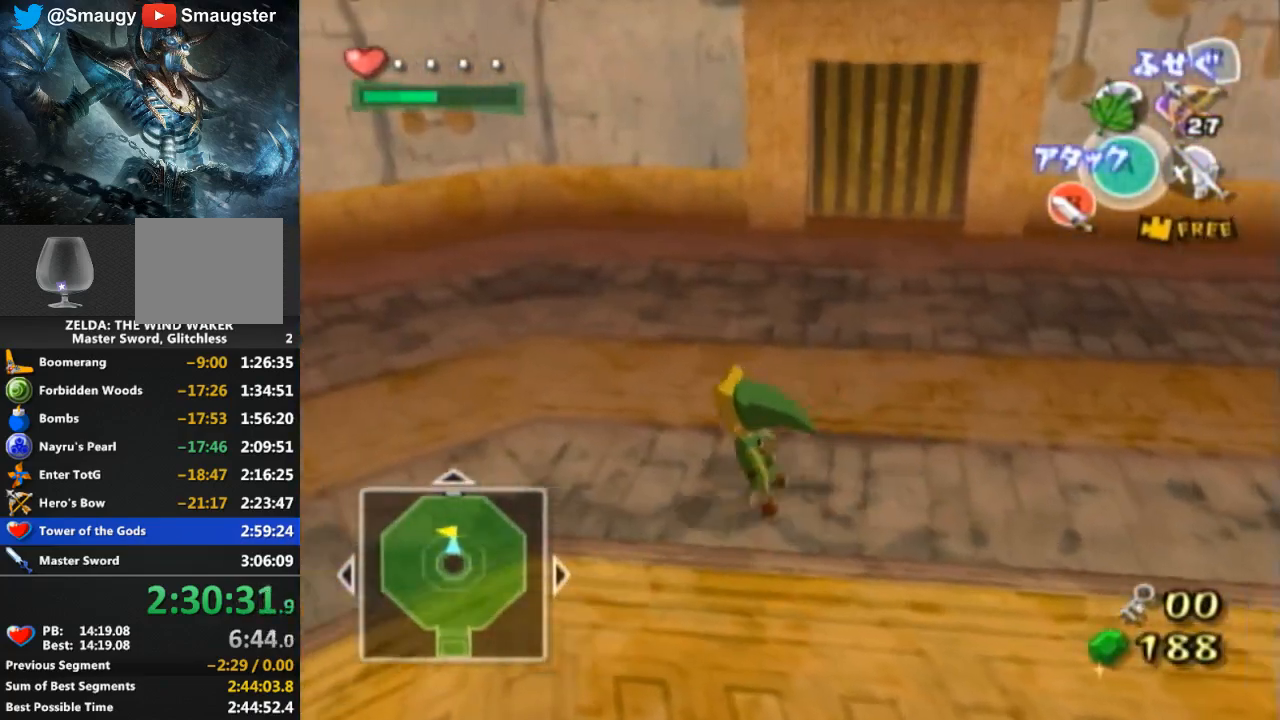
{"buttons": [], "left_stick": "down-left", "right_stick": "left", "events": [[133, "left_stick", "up"], [200, "right_stick", "center"], [367, "left_stick", "center"], [433, "right_stick", "left"], [467, "left_stick", "down-left"]]}
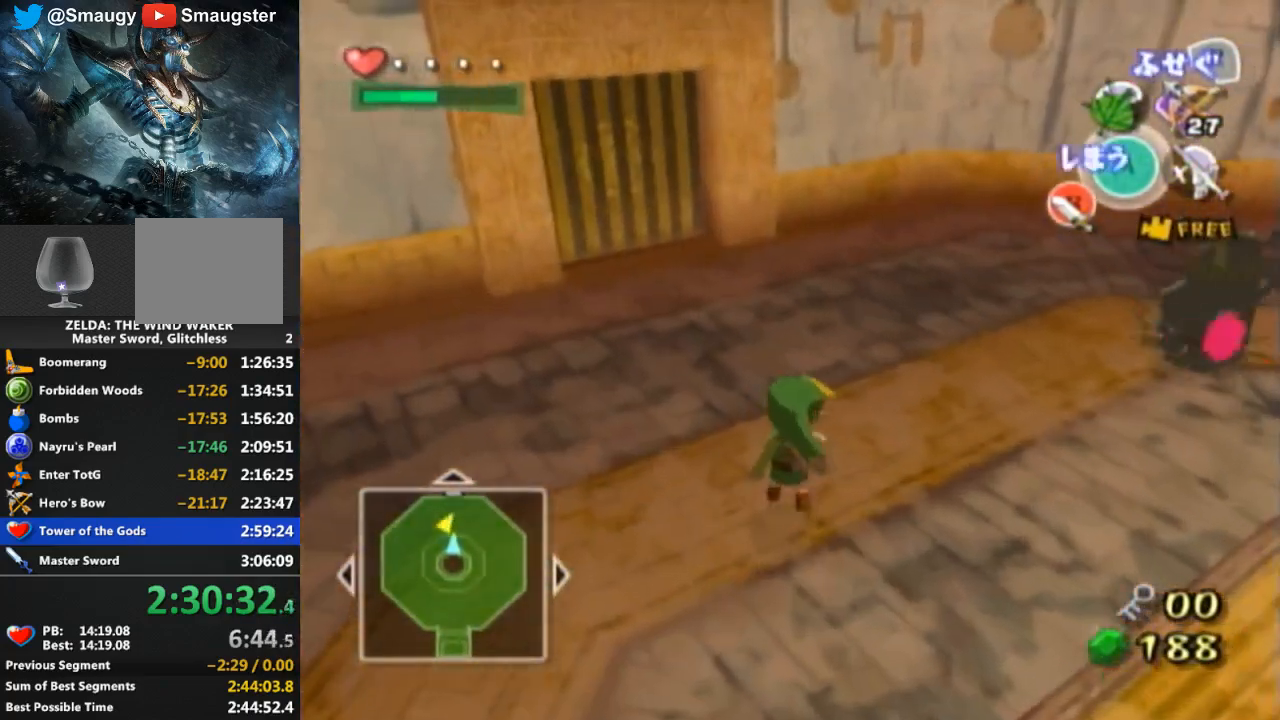
{"buttons": [], "left_stick": "down", "right_stick": "center", "events": [[167, "right_stick", "center"], [333, "left_stick", "down"]]}
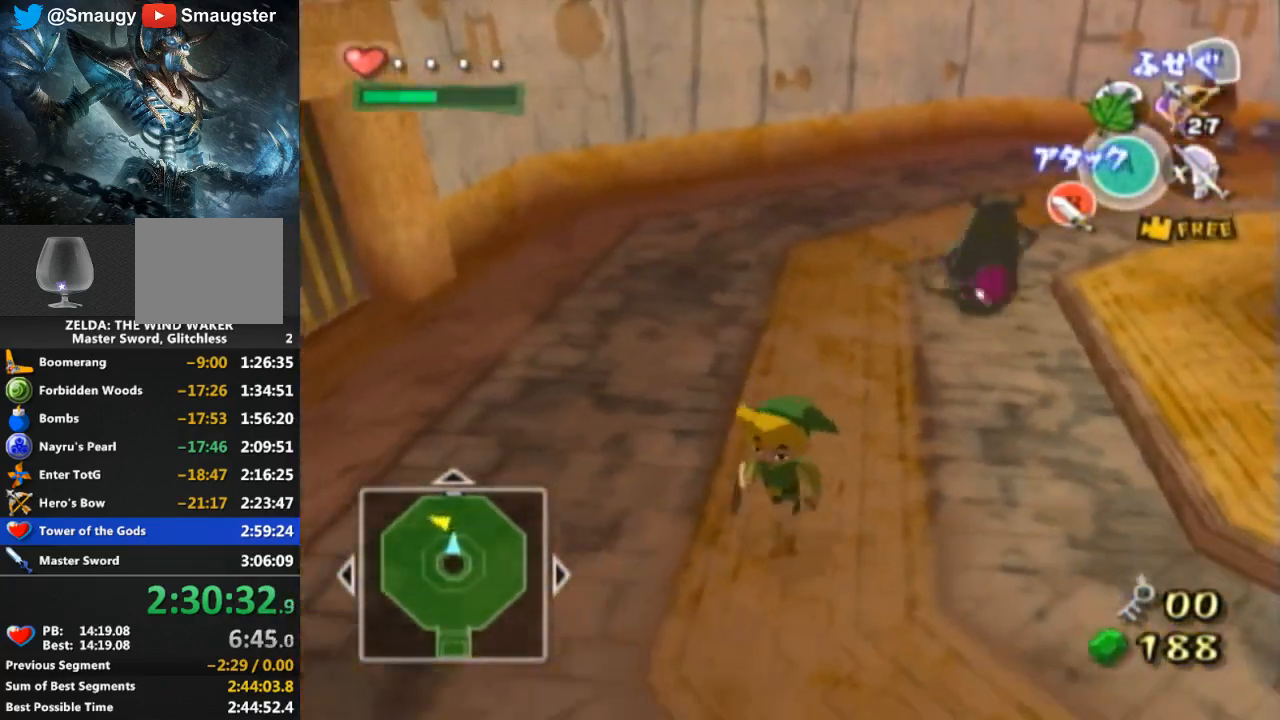
{"buttons": [], "left_stick": "up-left", "right_stick": "center", "events": [[167, "left_stick", "down-right"], [333, "left_stick", "up-left"]]}
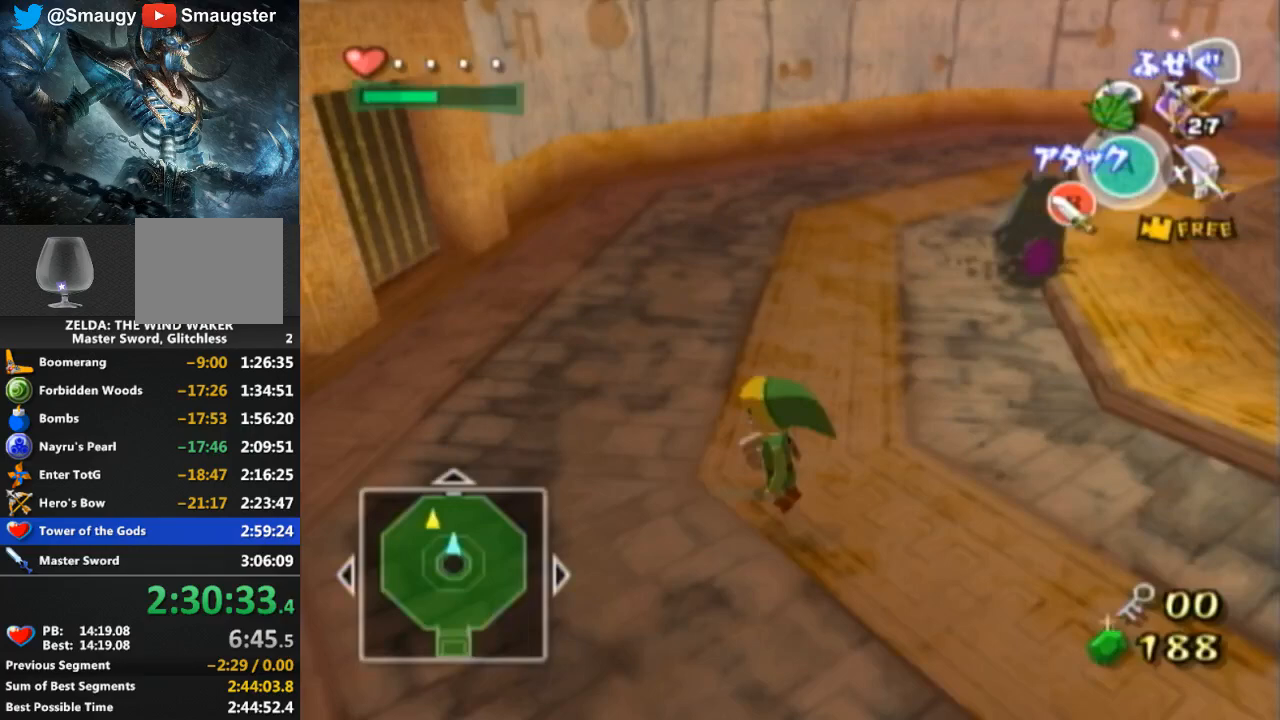
{"buttons": [], "left_stick": "up", "right_stick": "down-right", "events": [[233, "right_stick", "down-right"], [400, "left_stick", "up"]]}
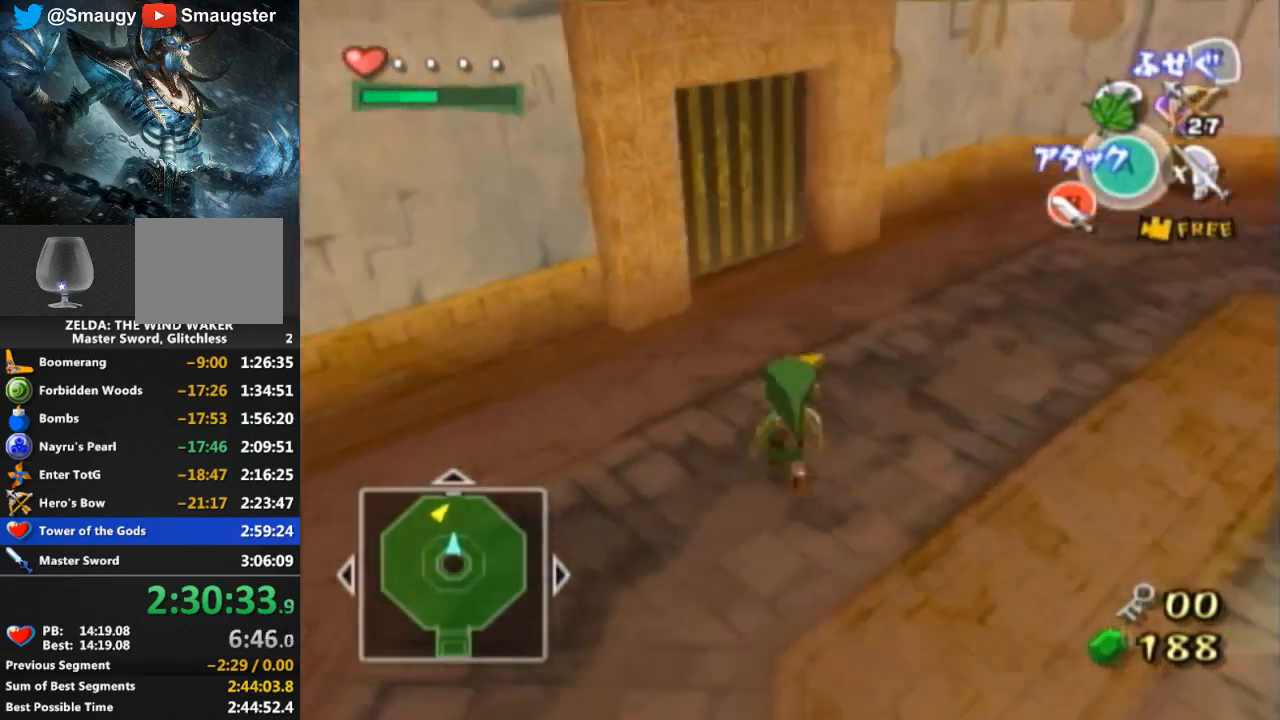
{"buttons": [], "left_stick": "up-right", "right_stick": "center", "events": [[67, "right_stick", "center"], [133, "left_stick", "up-right"]]}
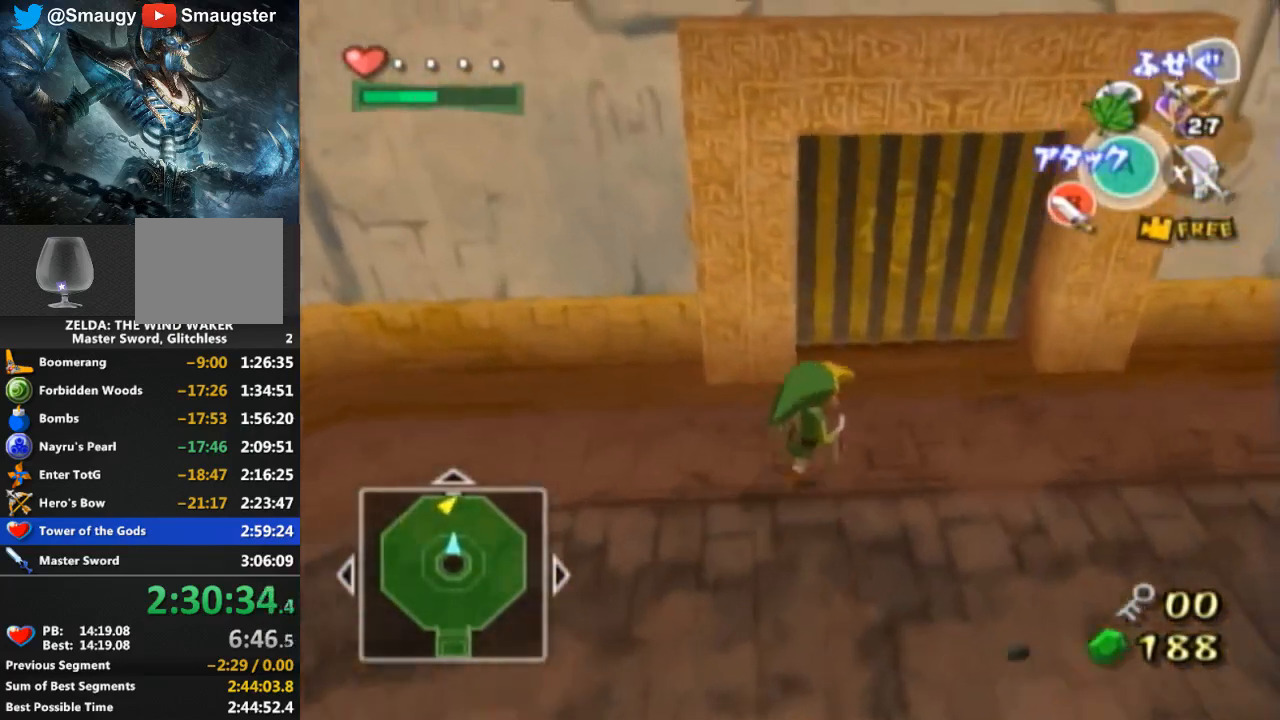
{"buttons": [], "left_stick": "center", "right_stick": "center", "events": [[200, "left_stick", "up"], [467, "left_stick", "center"]]}
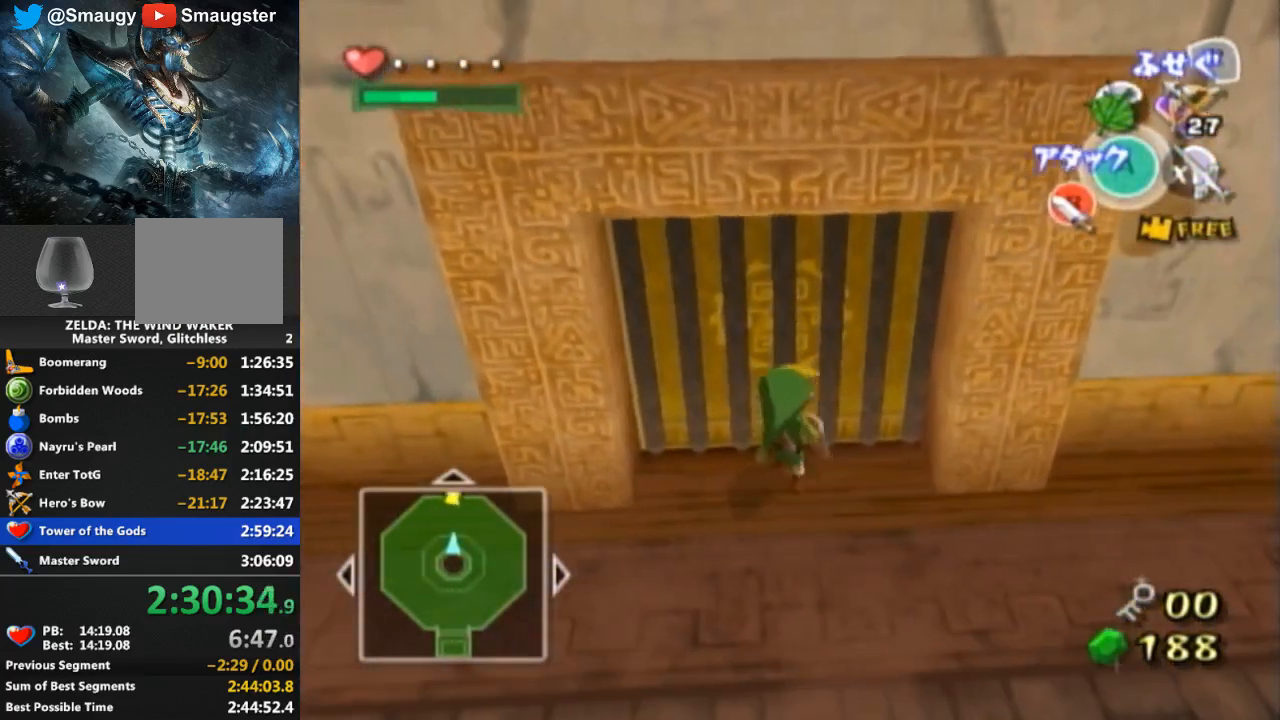
{"buttons": [], "left_stick": "center", "right_stick": "center", "events": []}
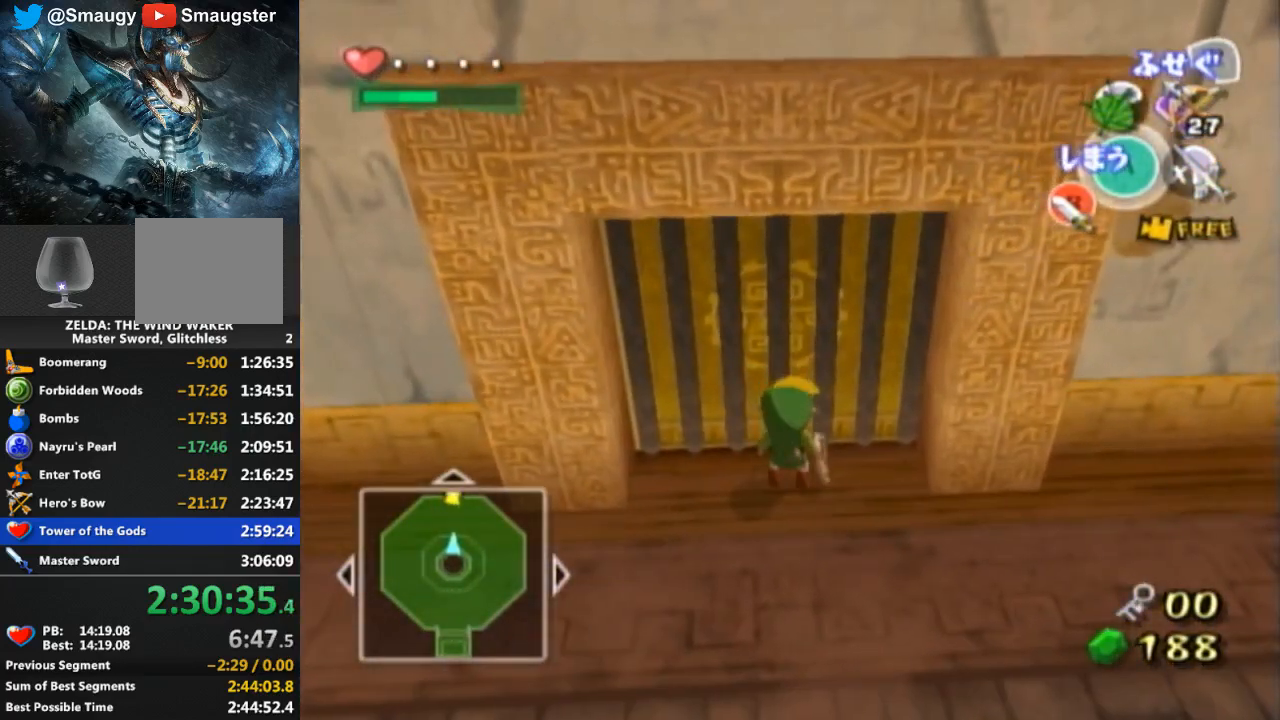
{"buttons": [], "left_stick": "center", "right_stick": "center", "events": []}
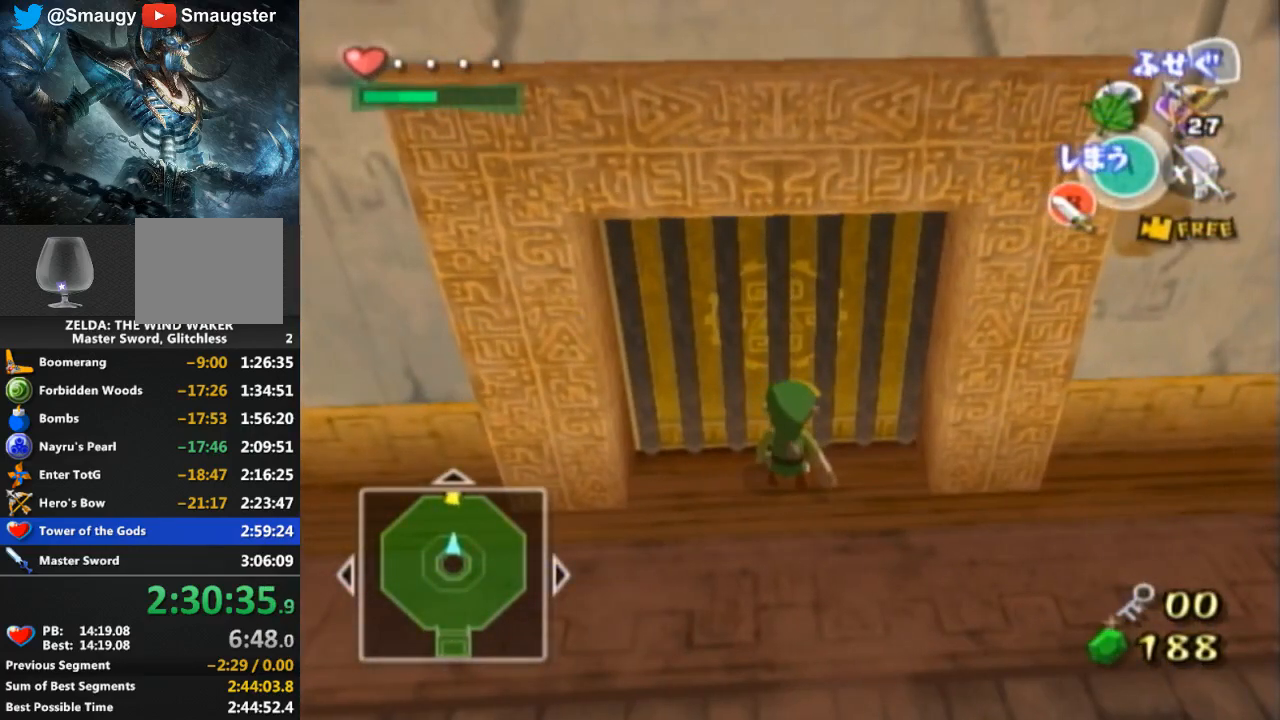
{"buttons": [], "left_stick": "center", "right_stick": "center", "events": []}
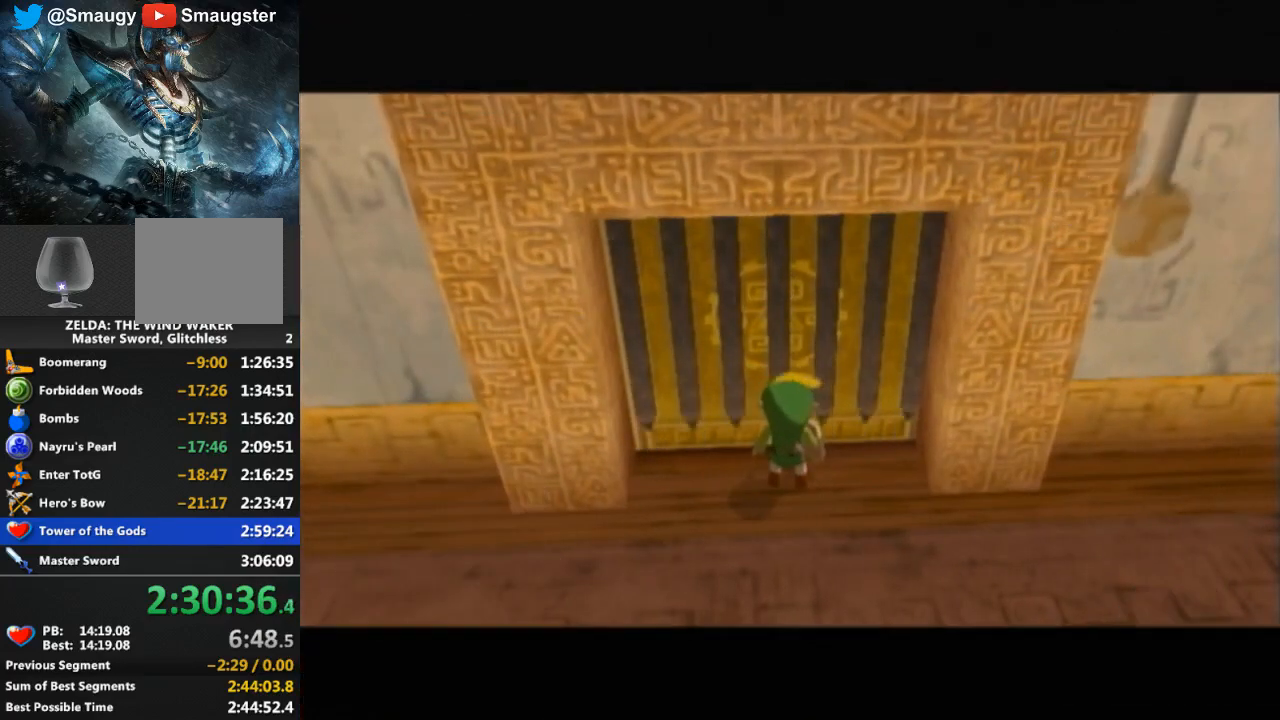
{"buttons": [], "left_stick": "center", "right_stick": "center", "events": []}
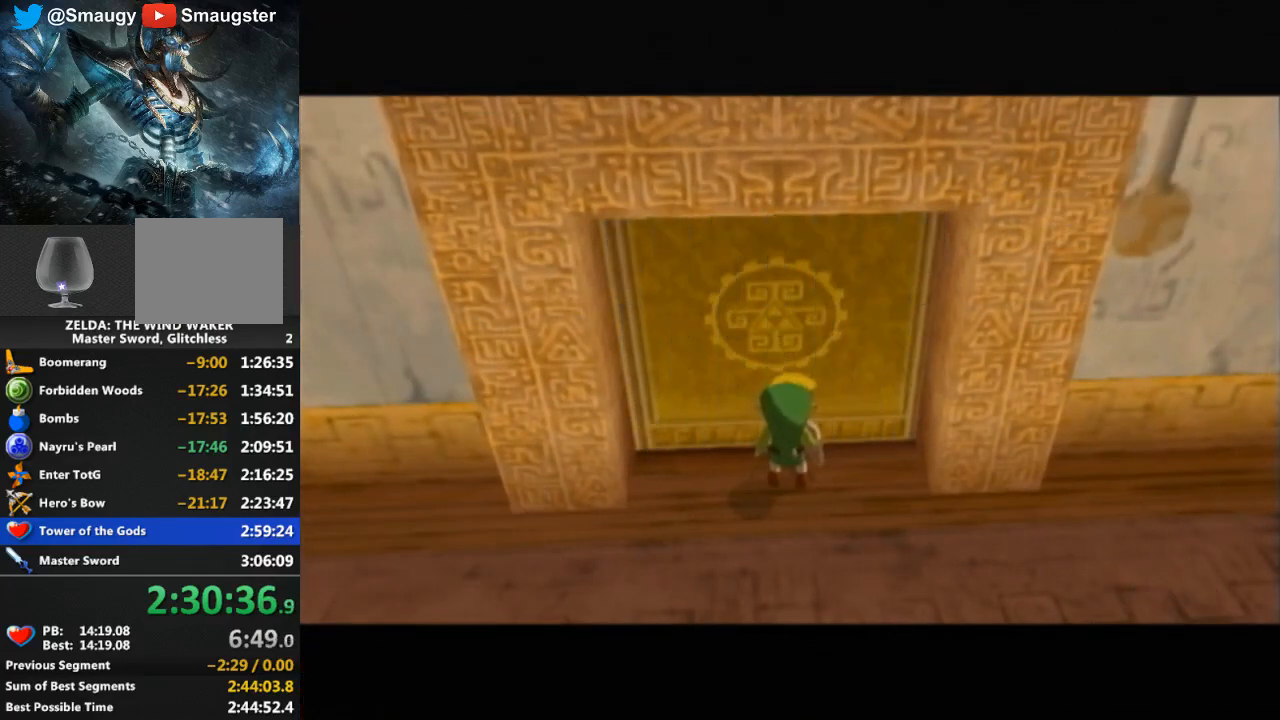
{"buttons": ["A"], "left_stick": "center", "right_stick": "center", "events": [[300, "A", "down"], [367, "A", "up"], [433, "A", "down"]]}
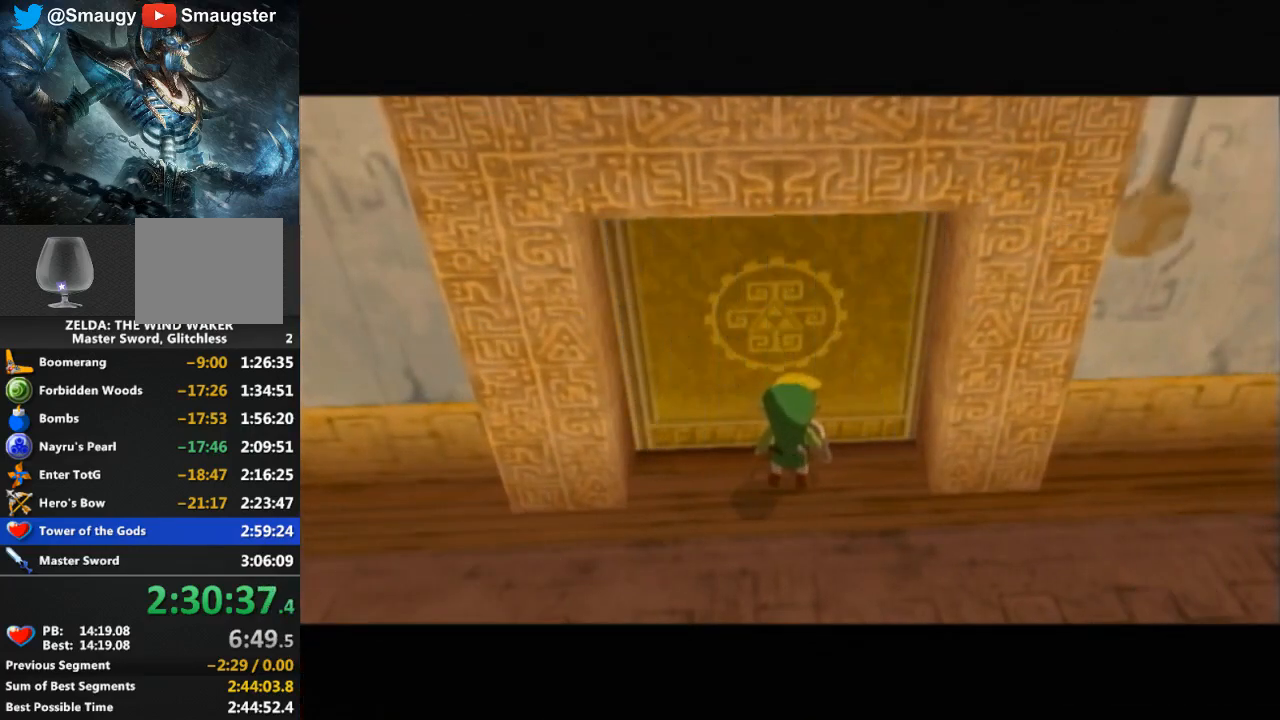
{"buttons": [], "left_stick": "center", "right_stick": "center", "events": [[33, "A", "up"], [100, "A", "down"], [167, "A", "up"], [300, "A", "down"], [400, "A", "up"]]}
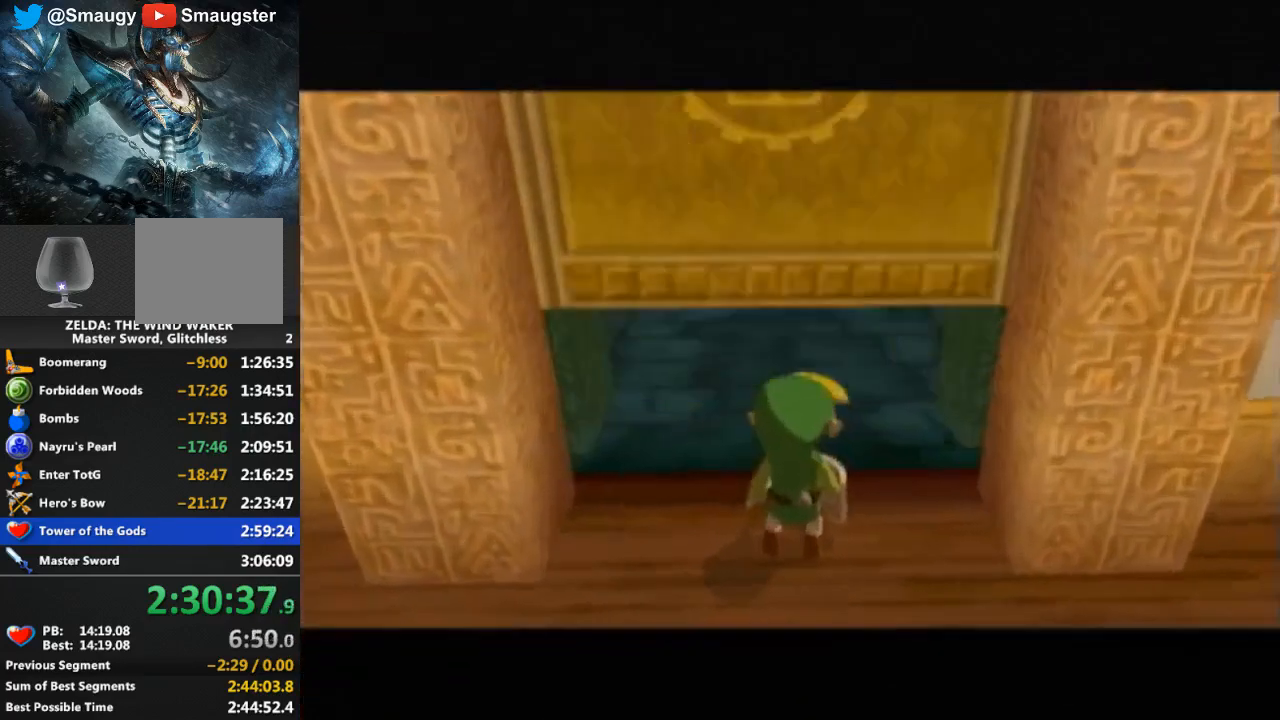
{"buttons": [], "left_stick": "center", "right_stick": "center", "events": [[67, "A", "down"], [100, "A", "up"]]}
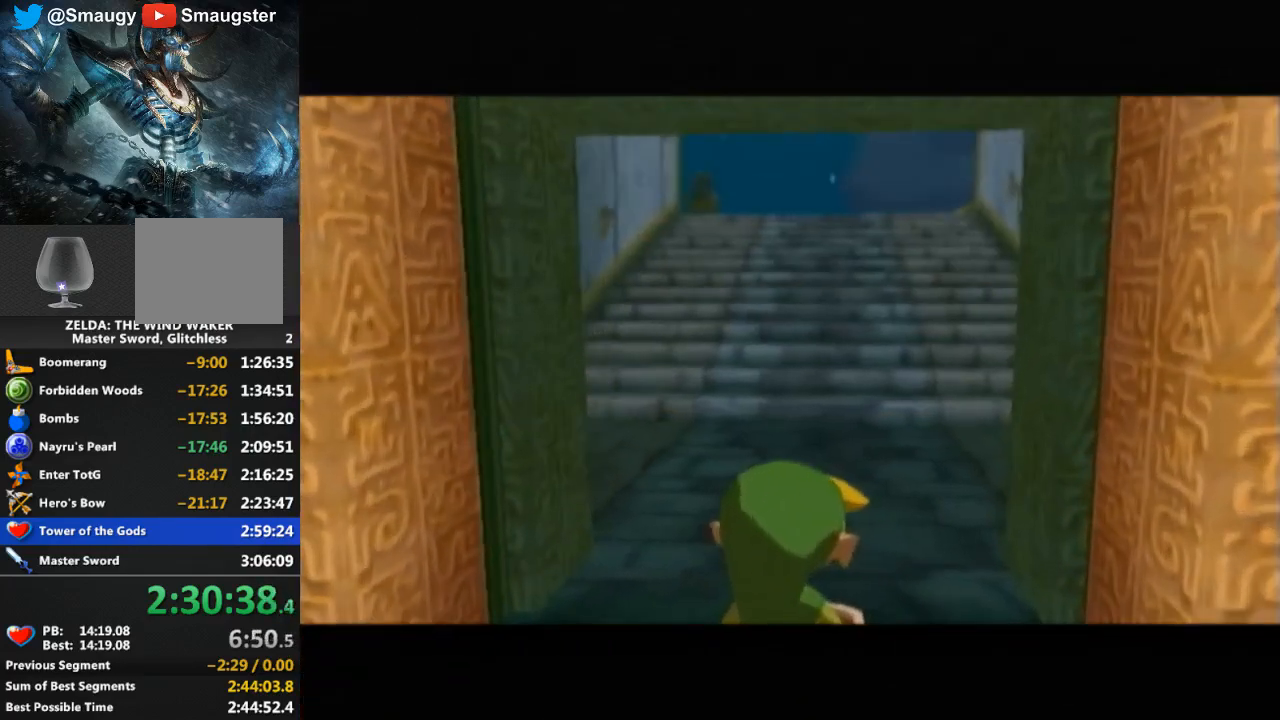
{"buttons": [], "left_stick": "center", "right_stick": "center", "events": []}
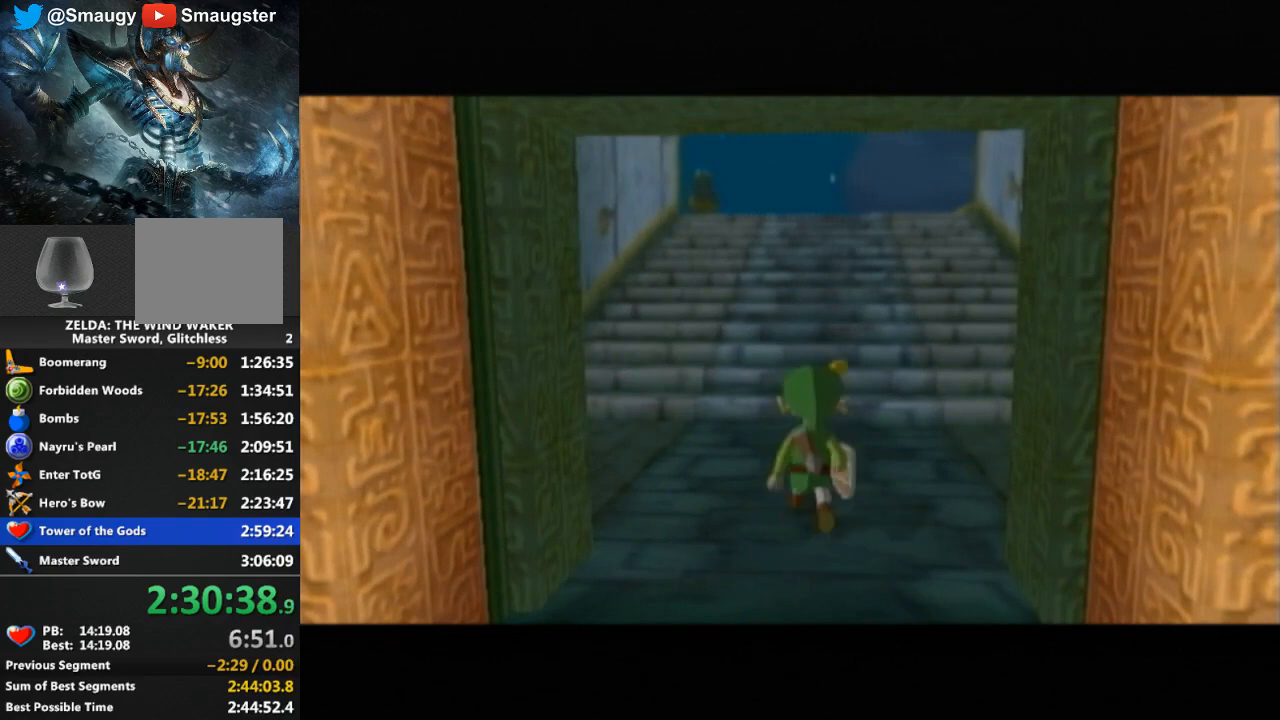
{"buttons": [], "left_stick": "center", "right_stick": "center", "events": []}
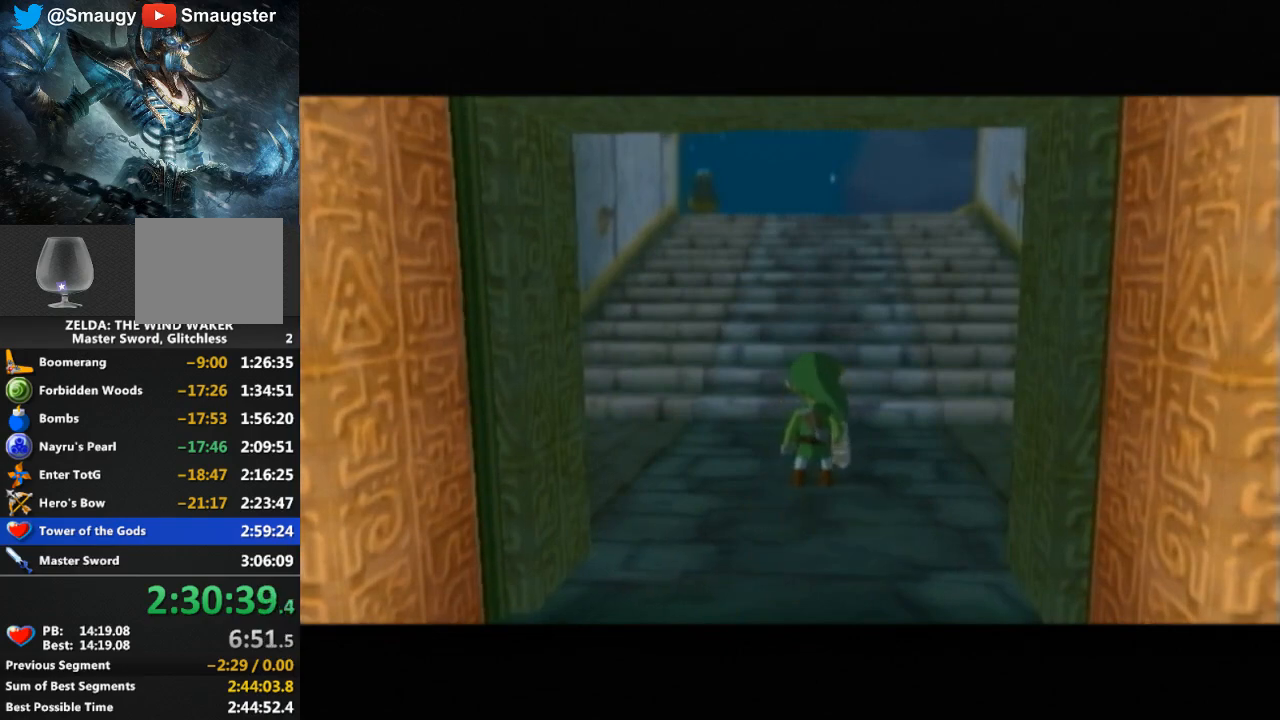
{"buttons": [], "left_stick": "up", "right_stick": "center", "events": [[333, "left_stick", "up"]]}
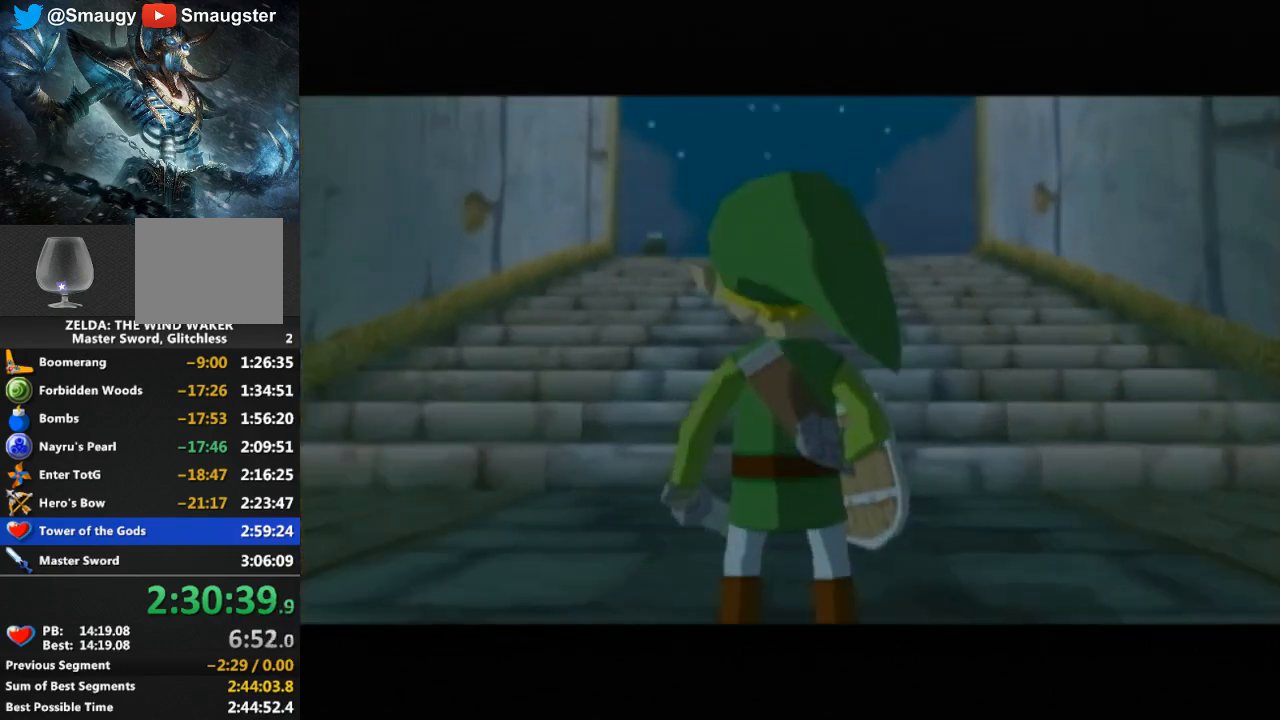
{"buttons": [], "left_stick": "up", "right_stick": "center", "events": [[33, "right_stick", "down"], [233, "right_stick", "center"], [333, "A", "down"], [433, "A", "up"]]}
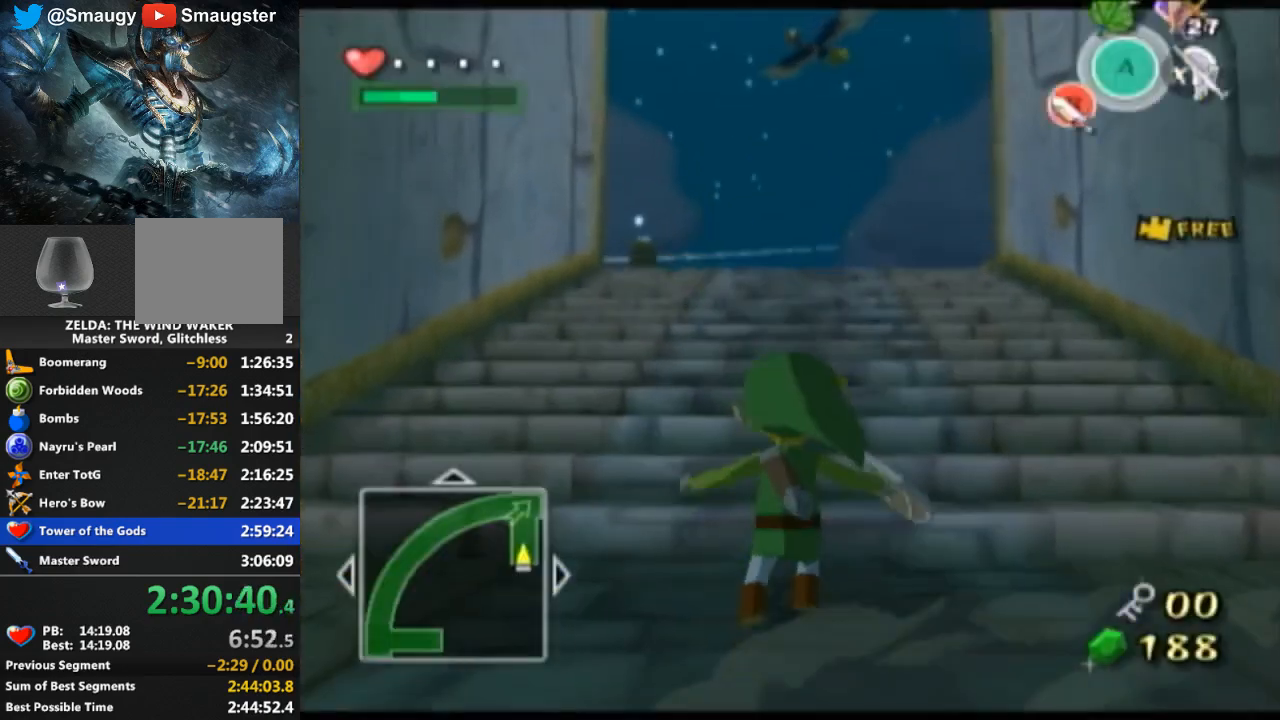
{"buttons": [], "left_stick": "up", "right_stick": "center", "events": []}
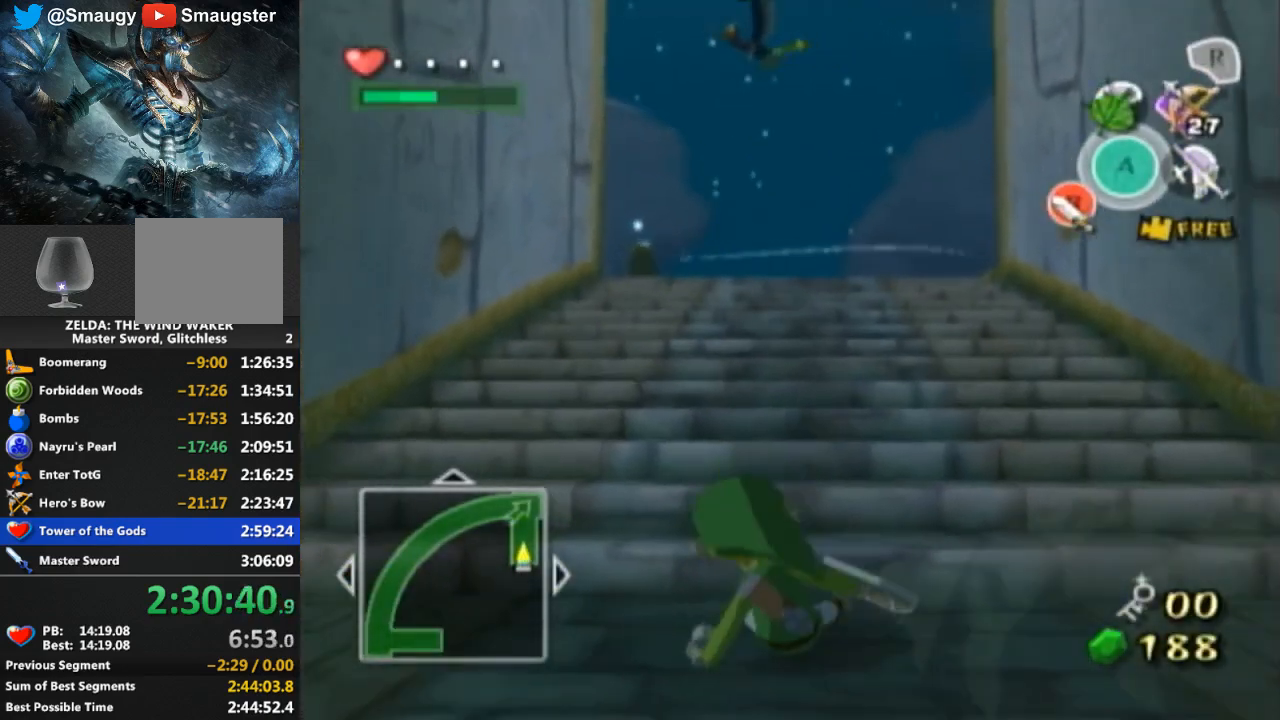
{"buttons": [], "left_stick": "up", "right_stick": "down-right", "events": [[467, "right_stick", "down-right"]]}
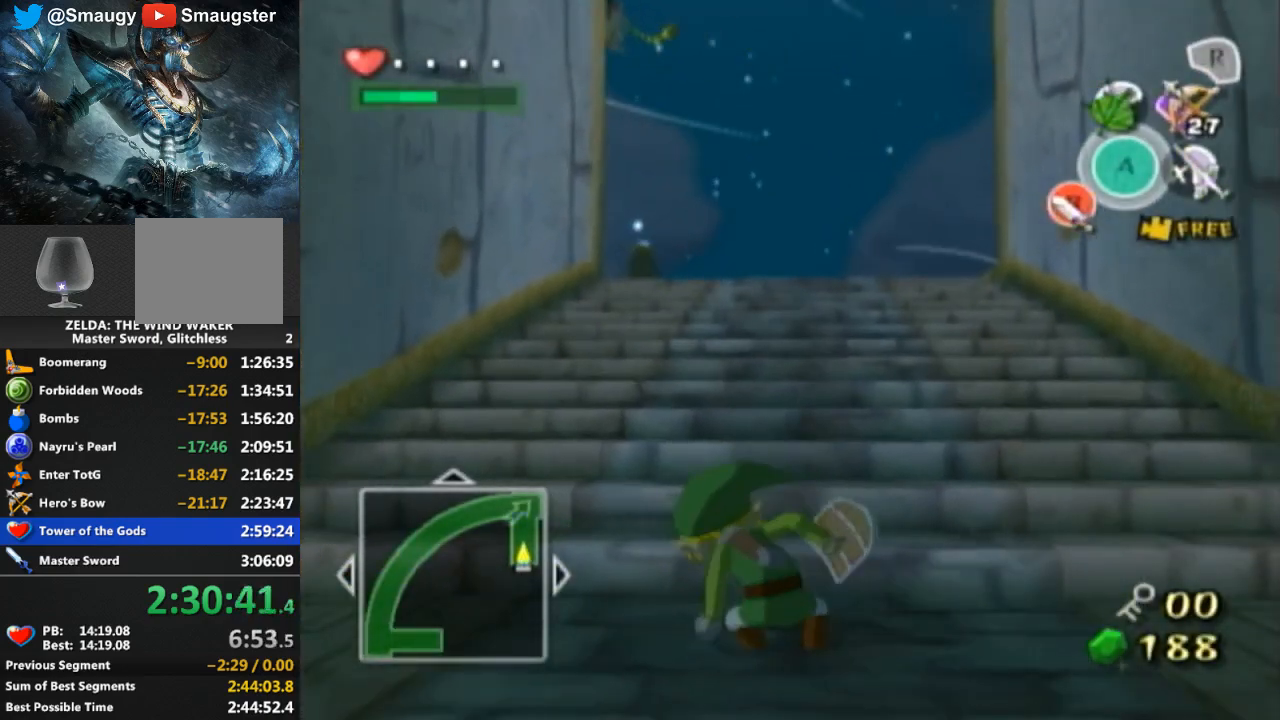
{"buttons": [], "left_stick": "up", "right_stick": "center", "events": [[133, "right_stick", "center"]]}
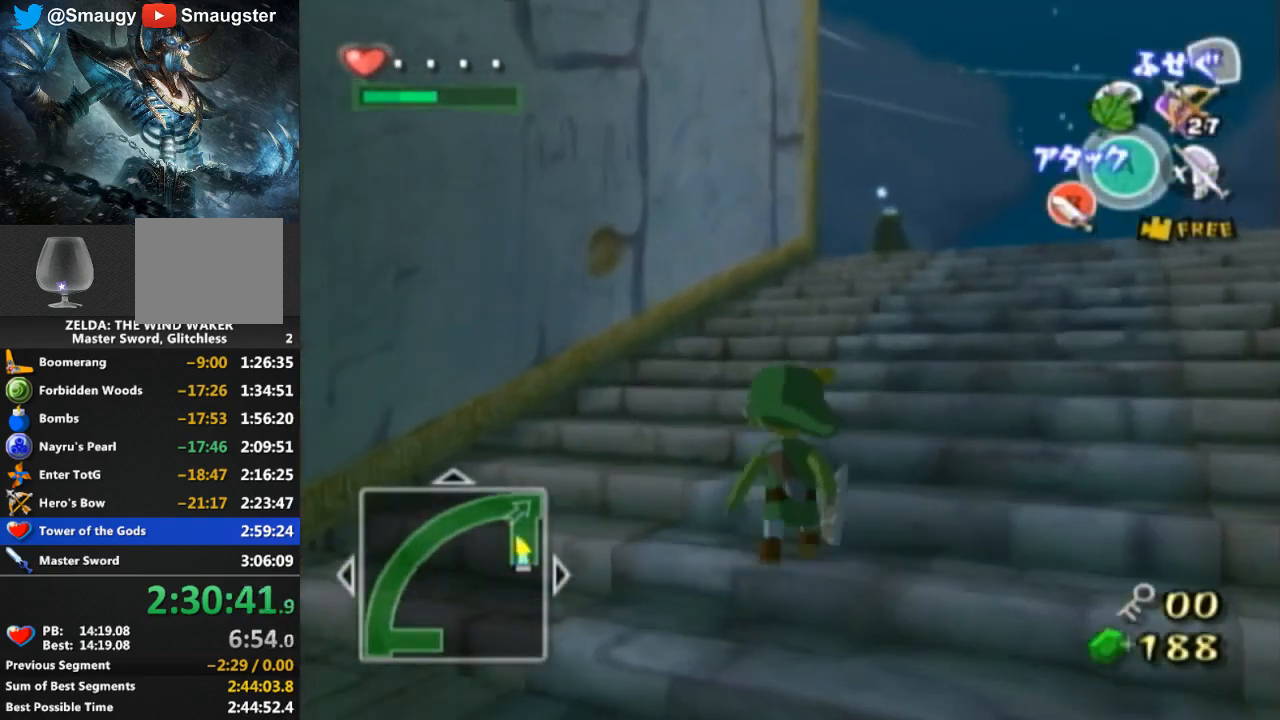
{"buttons": [], "left_stick": "up-right", "right_stick": "center", "events": [[333, "right_stick", "down-right"], [367, "left_stick", "up-right"], [500, "right_stick", "center"]]}